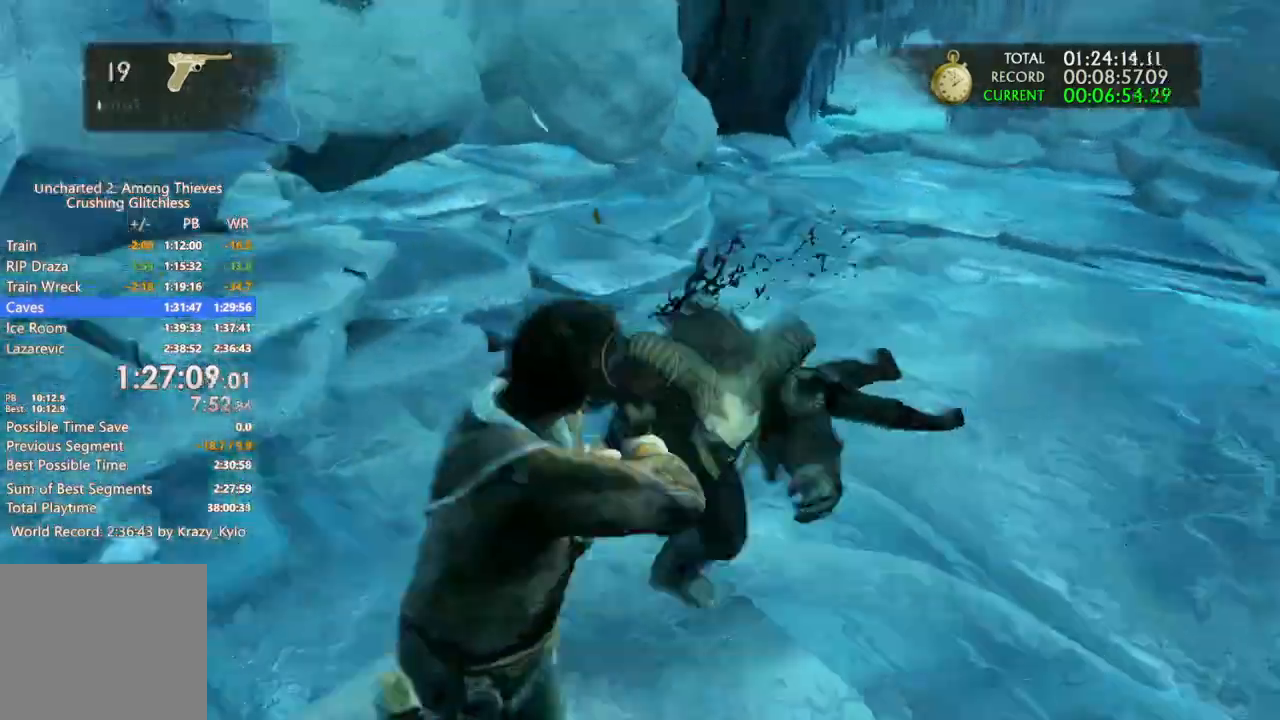
Gameplay with a controller (PlayStation layout); each line is a JSON object with the inputs held at the frame after it (dt_ms = milliseconds from this image to that frame). "events" lists button and stick changes between this image and that frame as [ms after this image, input, new state], when the widget could be followed in between. Not read: L2 L3 SQUARE.
{"dt_ms": 1000, "buttons": [], "left_stick": "down-right", "right_stick": "up-left"}
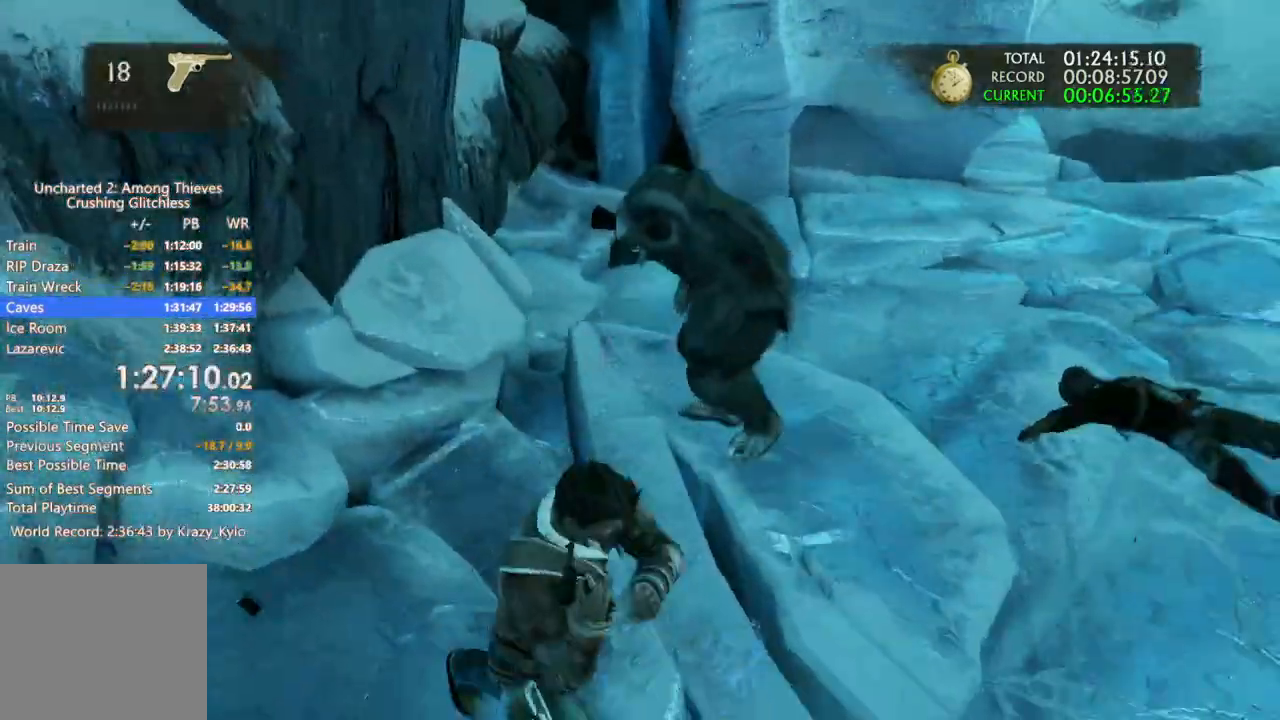
{"dt_ms": 500, "buttons": ["R1"], "left_stick": "down-right", "right_stick": "center"}
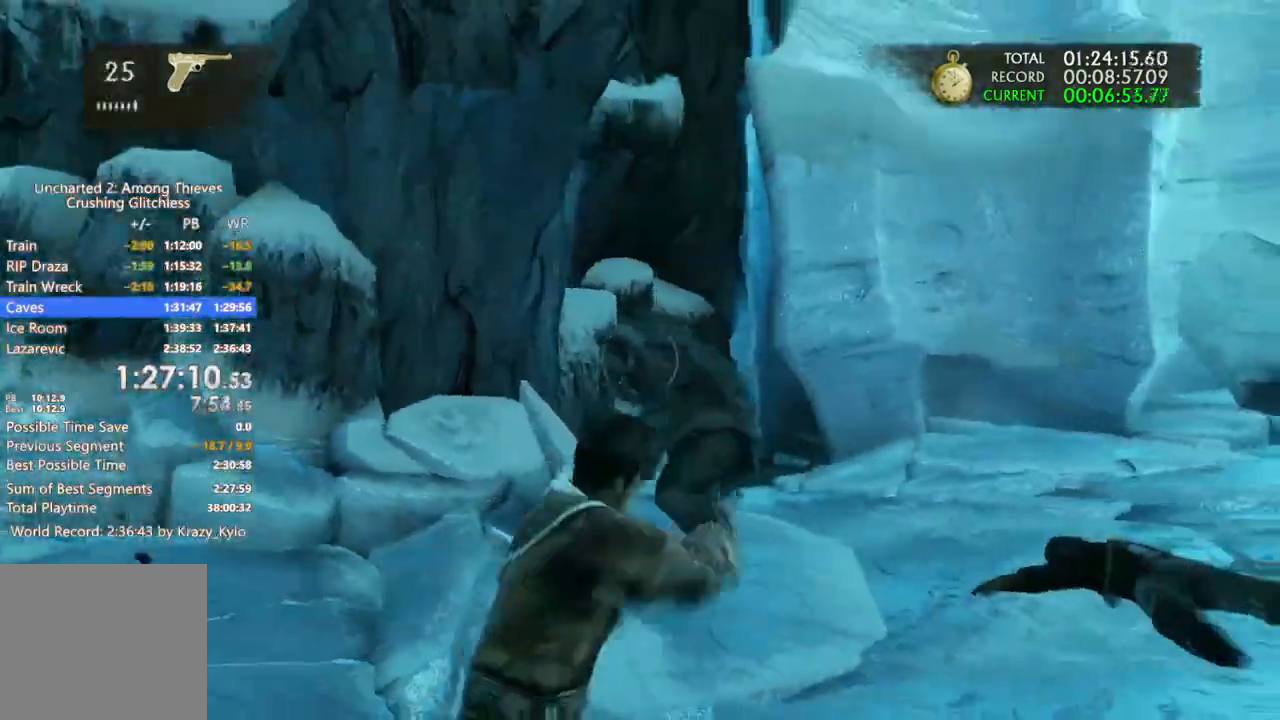
{"dt_ms": 1000, "buttons": ["R1"], "left_stick": "down-right", "right_stick": "down-left"}
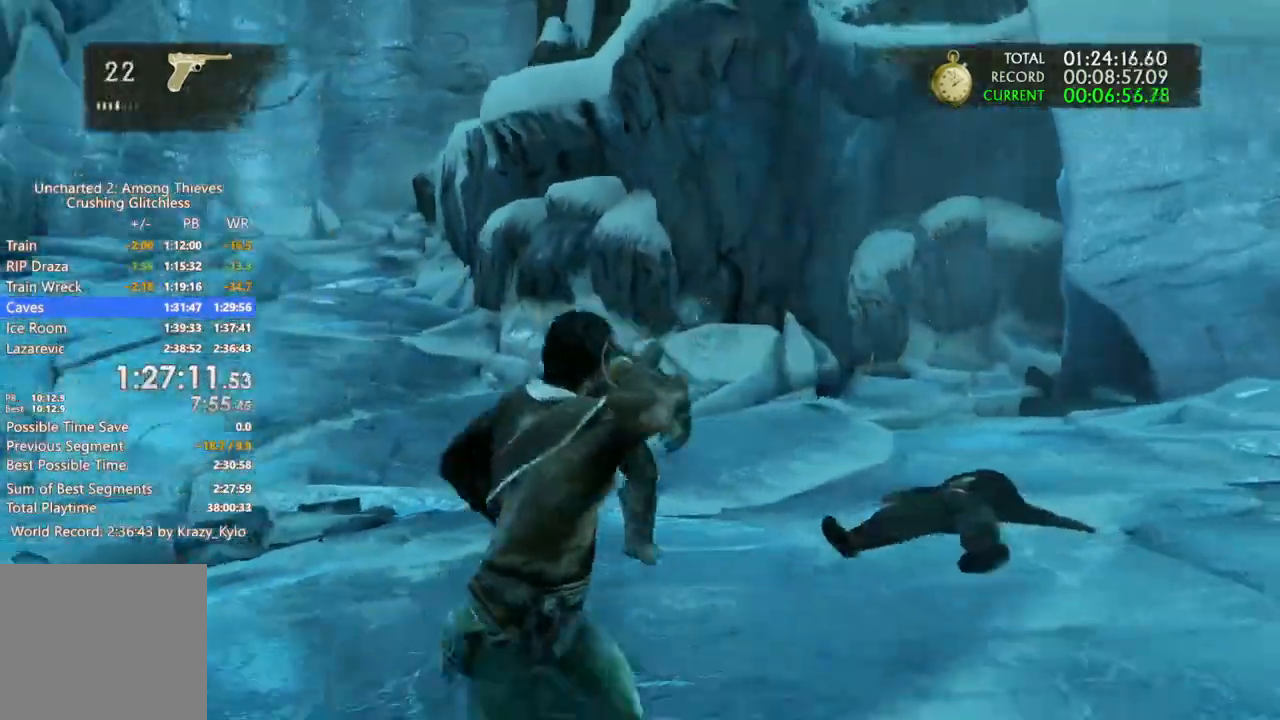
{"dt_ms": 1000, "buttons": ["R1"], "left_stick": "down-left", "right_stick": "center", "events": [[67, "R1", "up"], [133, "R1", "down"], [267, "R1", "up"], [267, "left_stick", "down-left"], [300, "right_stick", "center"], [367, "R1", "down"], [433, "right_stick", "up-right"], [467, "R1", "up"], [500, "right_stick", "right"], [567, "R1", "down"], [667, "R1", "up"], [700, "right_stick", "center"], [767, "R1", "down"], [900, "R1", "up"], [1000, "R1", "down"]]}
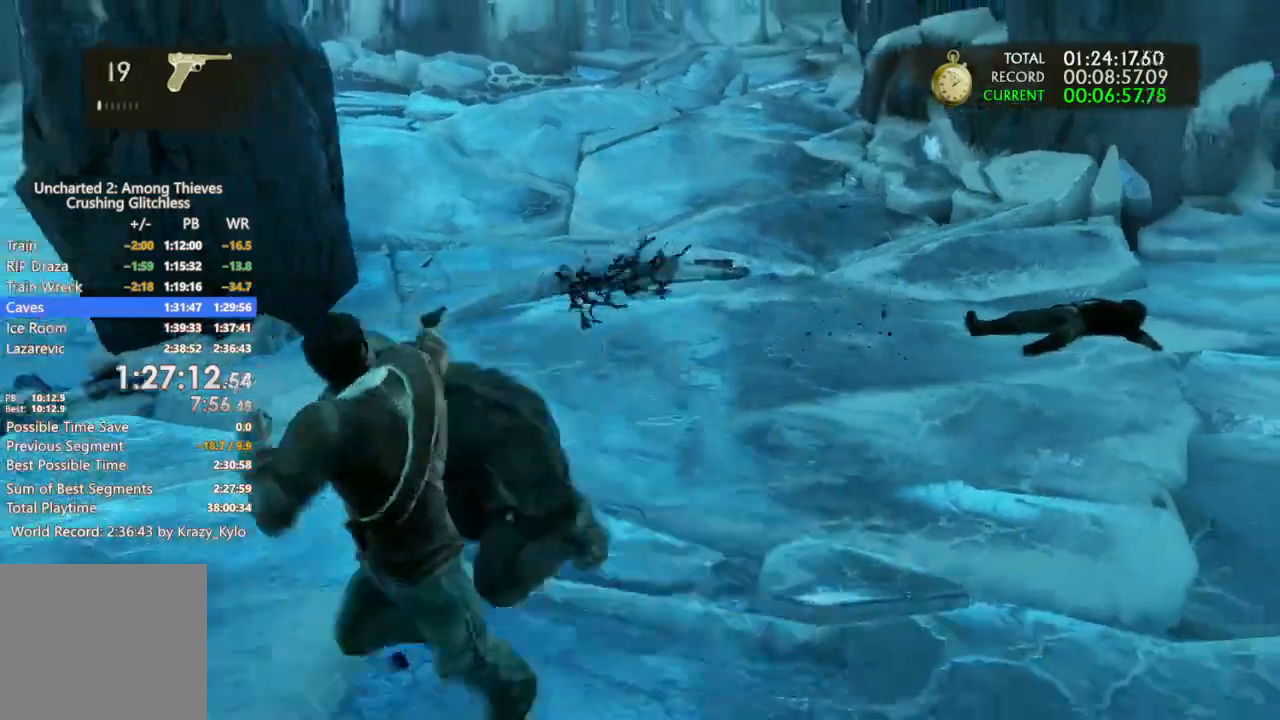
{"dt_ms": 500, "buttons": [], "left_stick": "down-left", "right_stick": "right"}
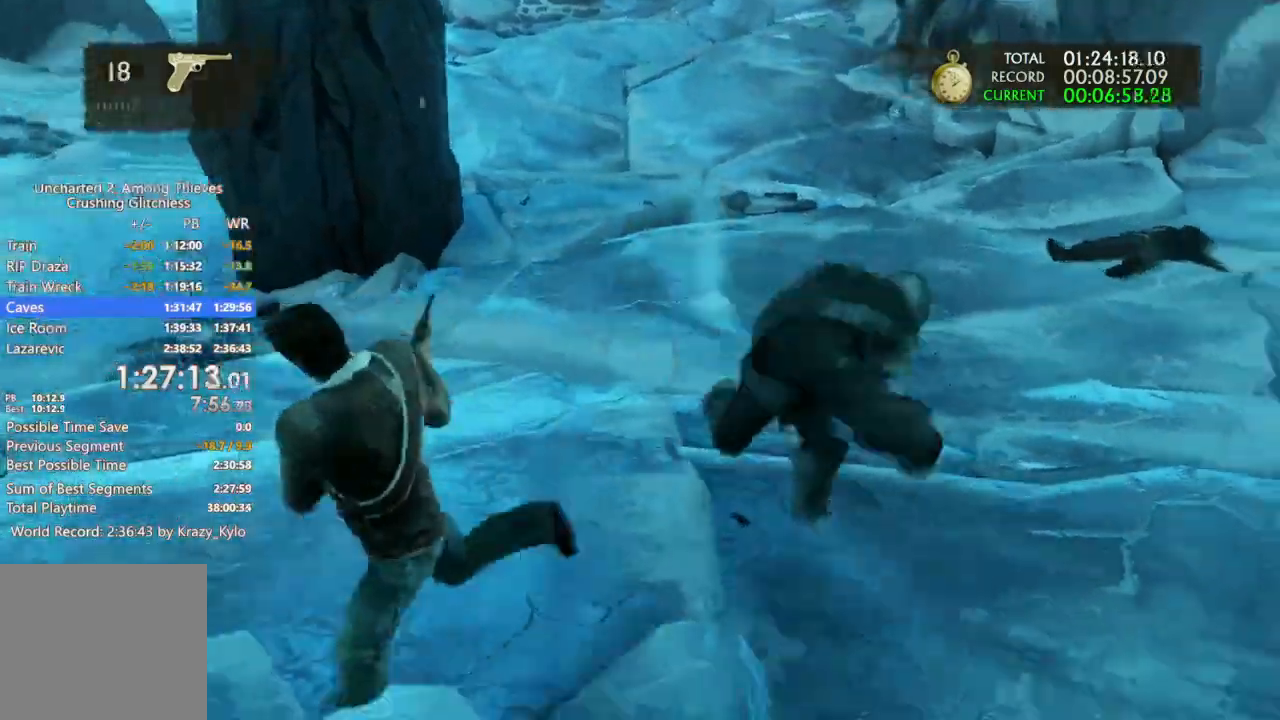
{"dt_ms": 1000, "buttons": ["R1"], "left_stick": "left", "right_stick": "right"}
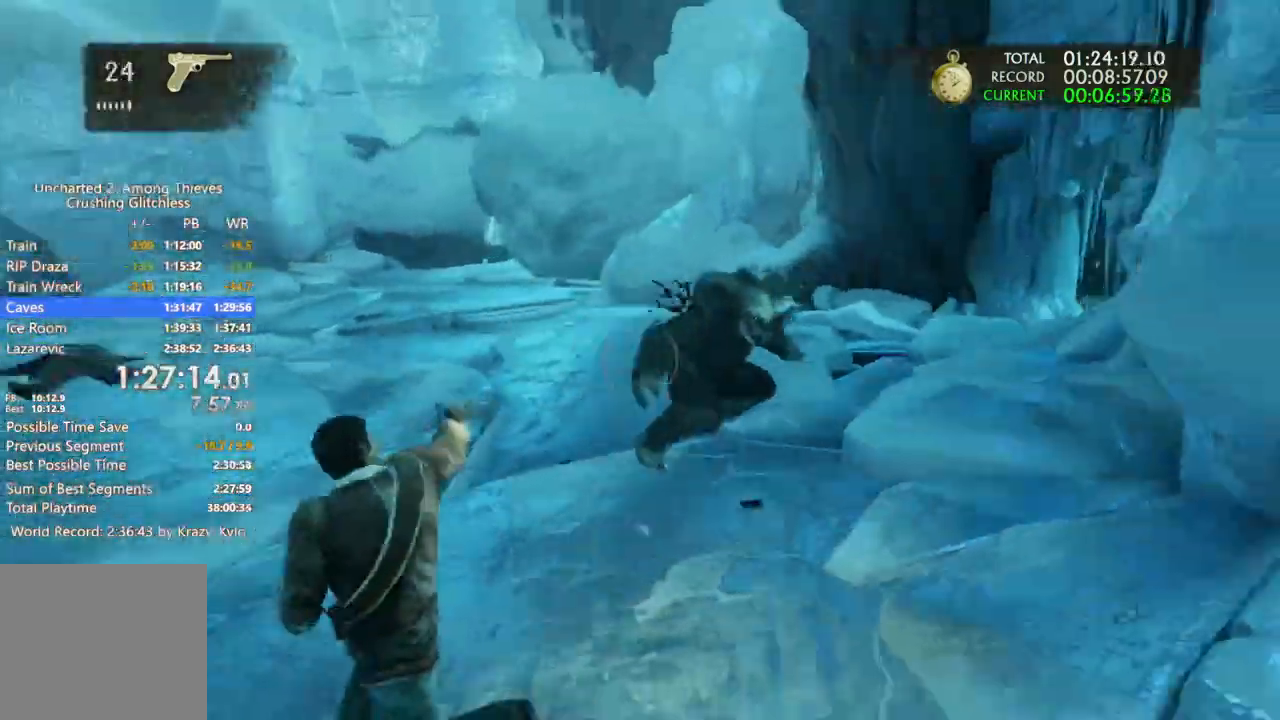
{"dt_ms": 1000, "buttons": ["R1"], "left_stick": "left", "right_stick": "right"}